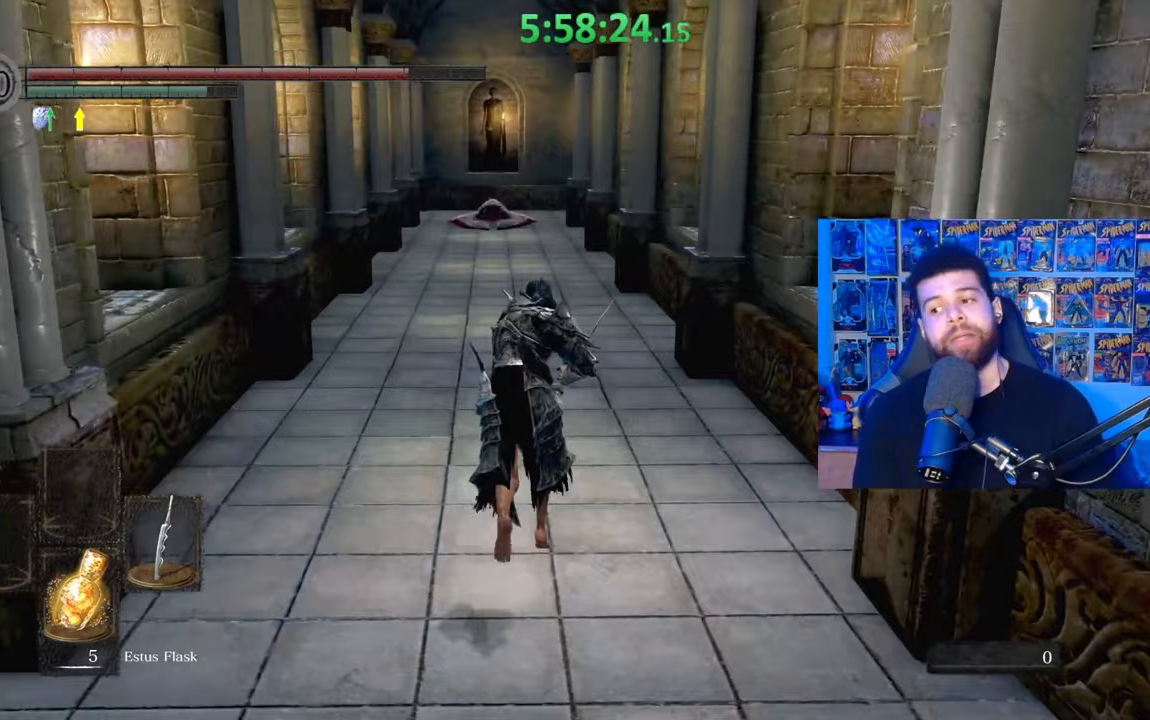
Gameplay with a controller (Xbox layout); each line is a JSON object with the inputs held at the frame after it. "events" lists button and stick changes between this image and that frame as [ms after this image, input, new state], when the widget could be followed in between. Not read: START.
{"buttons": ["B"], "left_stick": "up", "right_stick": "center", "events": []}
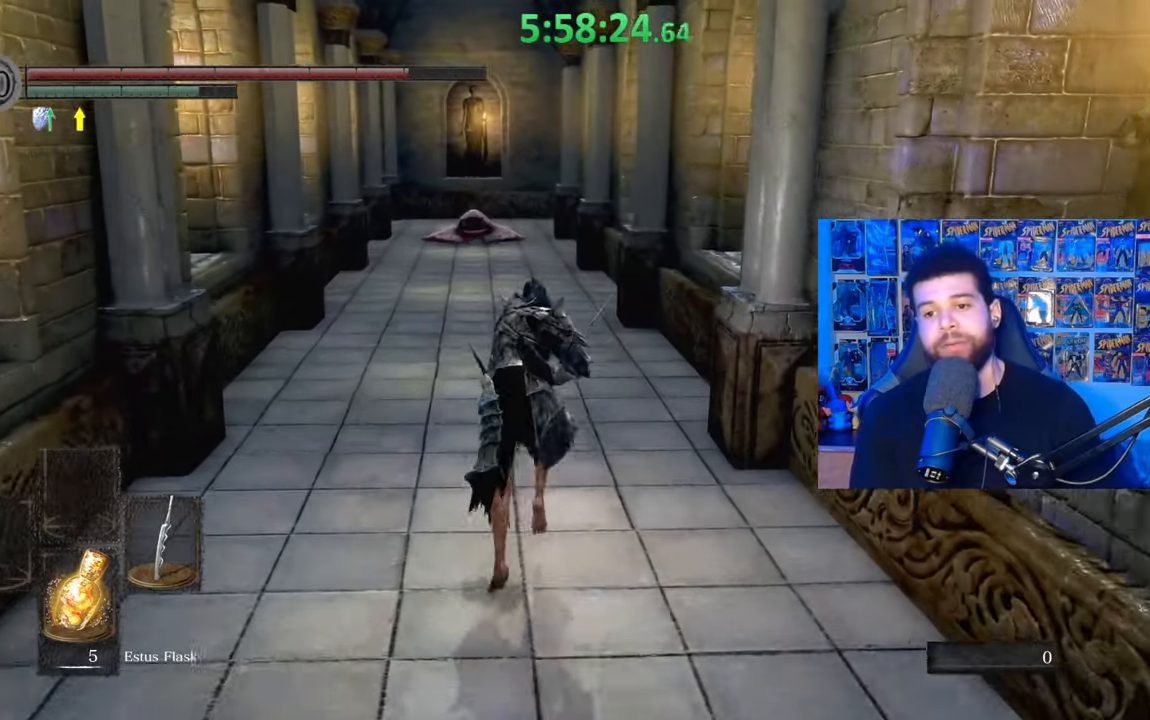
{"buttons": ["B"], "left_stick": "up", "right_stick": "center", "events": [[117, "B", "up"], [183, "B", "down"]]}
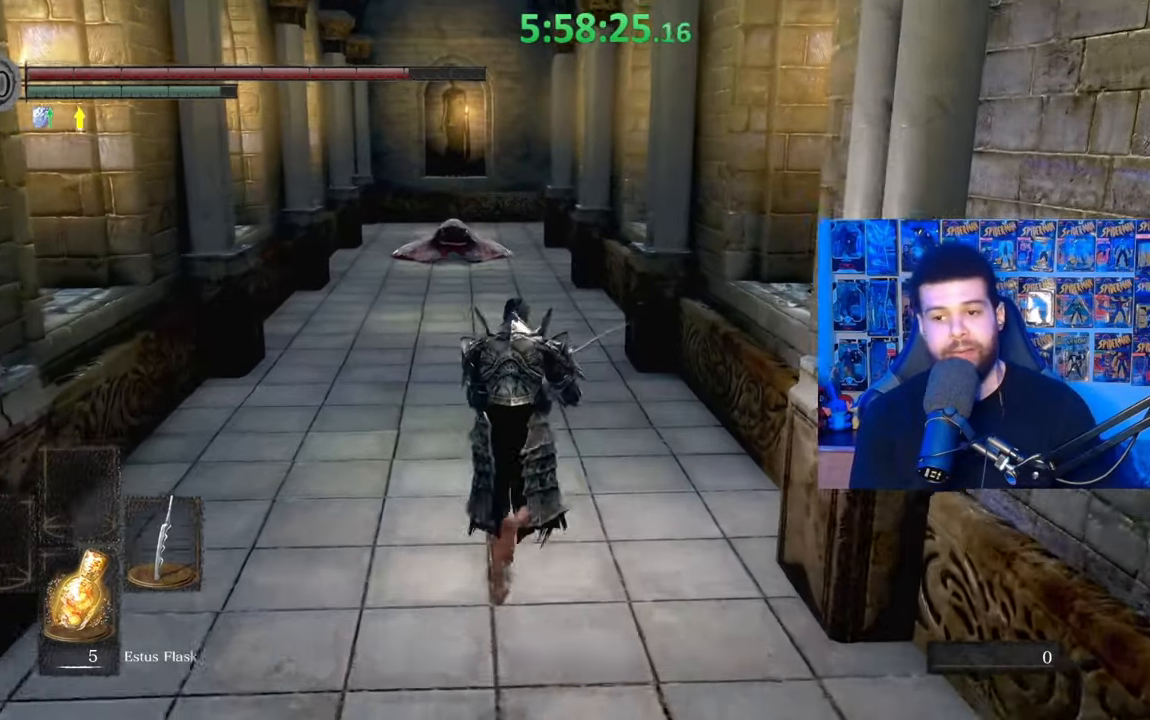
{"buttons": ["B"], "left_stick": "up", "right_stick": "center", "events": [[117, "right_stick", "down-left"], [233, "right_stick", "center"]]}
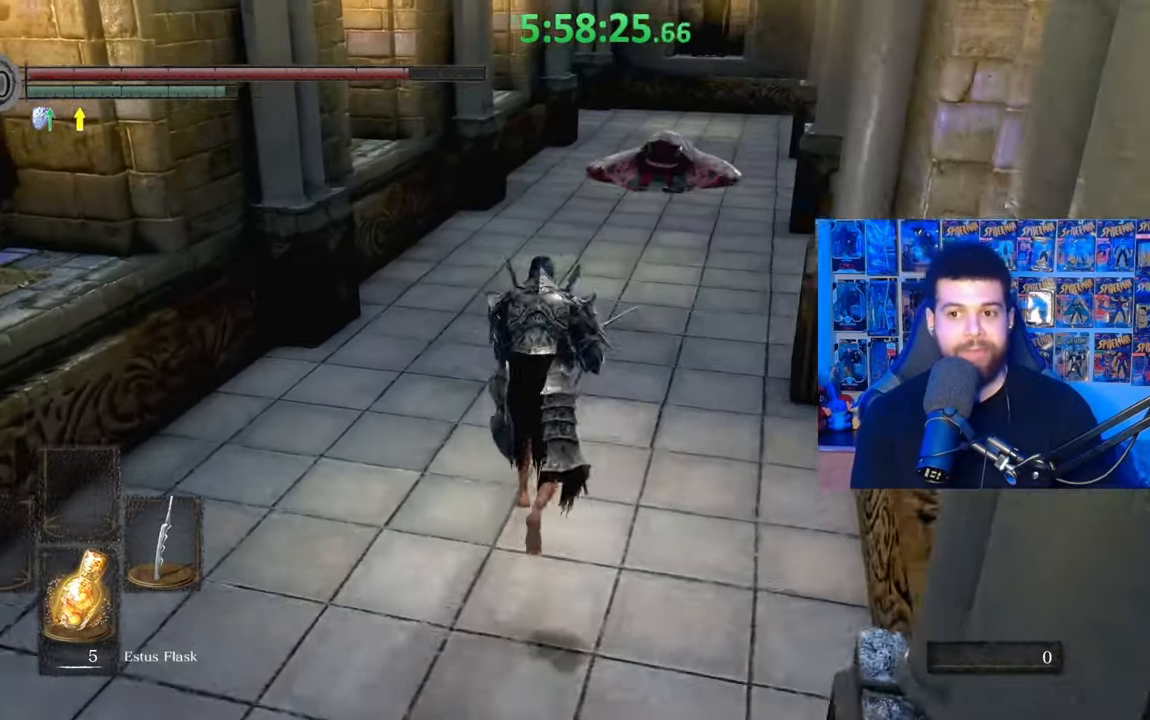
{"buttons": ["B"], "left_stick": "up", "right_stick": "center", "events": [[167, "right_stick", "down"], [283, "right_stick", "center"]]}
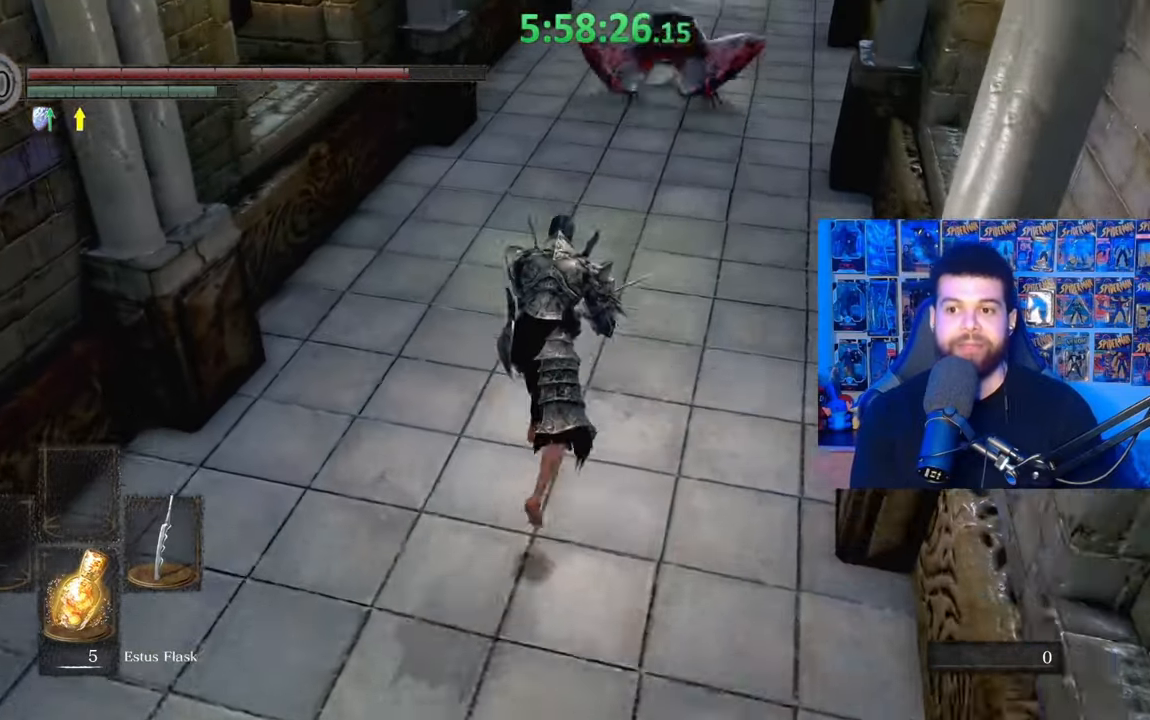
{"buttons": ["B"], "left_stick": "up-left", "right_stick": "center", "events": [[333, "left_stick", "up-left"]]}
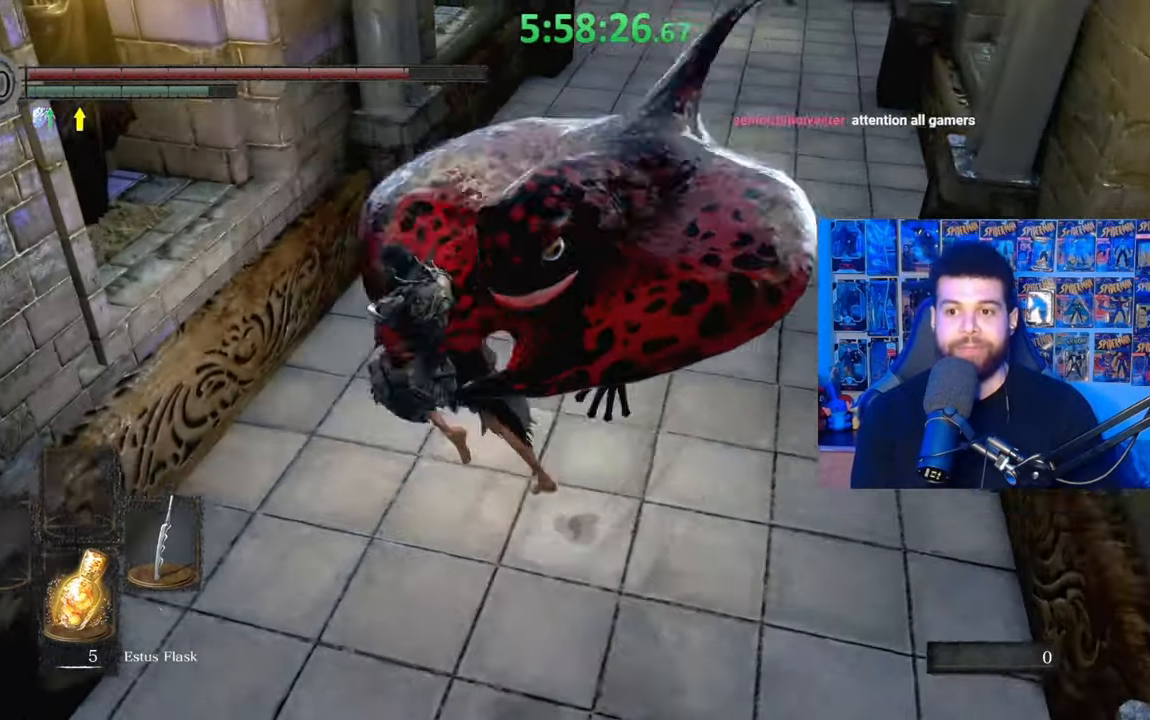
{"buttons": [], "left_stick": "up-right", "right_stick": "center", "events": [[117, "left_stick", "up"], [233, "left_stick", "up-right"], [483, "B", "up"]]}
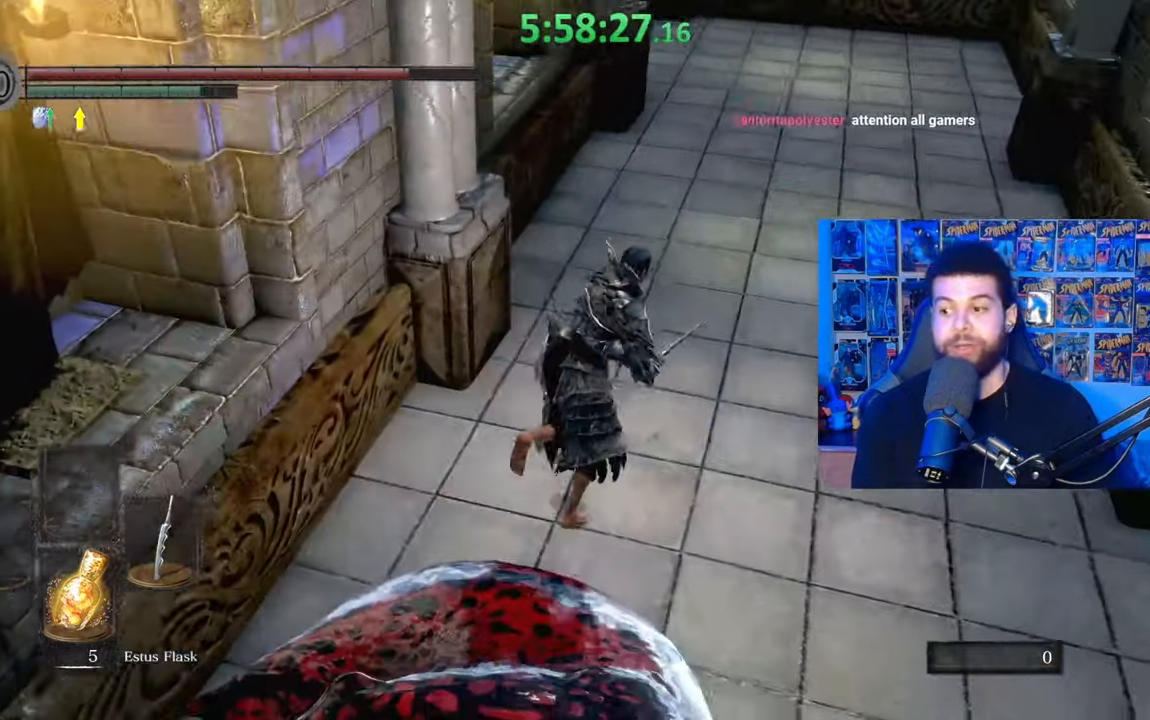
{"buttons": ["B"], "left_stick": "up-right", "right_stick": "center", "events": [[67, "B", "down"], [83, "left_stick", "up"], [367, "right_stick", "left"], [467, "right_stick", "center"], [483, "left_stick", "up-right"]]}
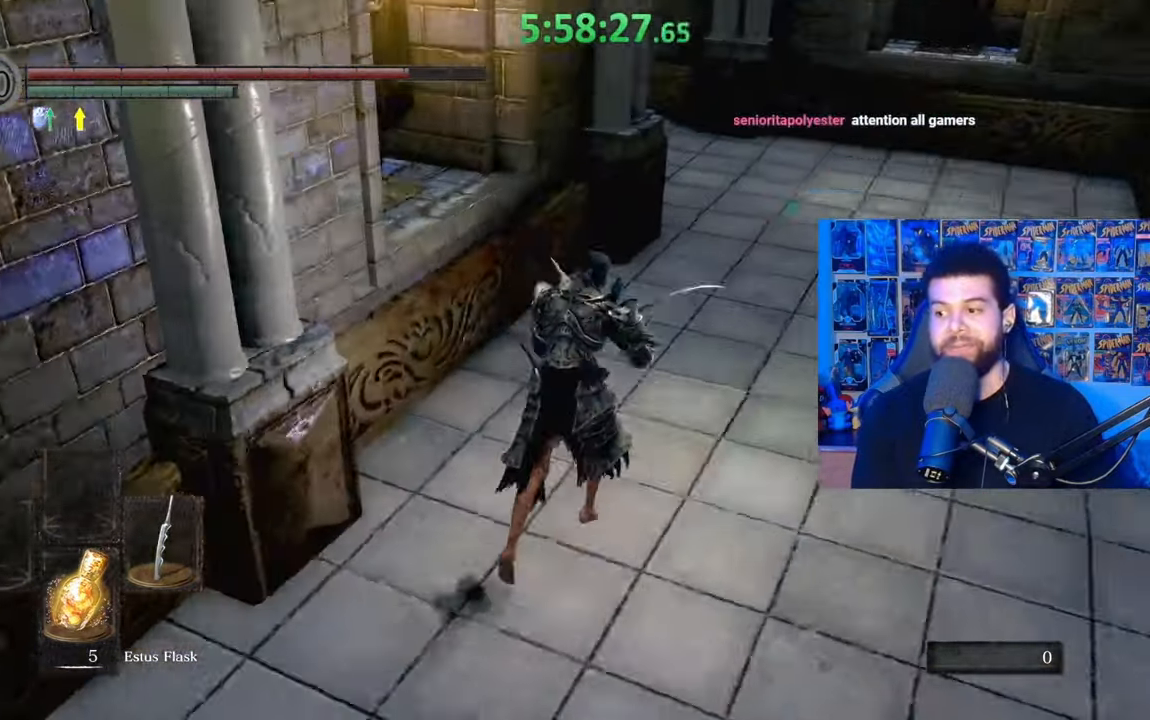
{"buttons": ["B"], "left_stick": "up-right", "right_stick": "left", "events": [[233, "right_stick", "left"], [367, "right_stick", "center"], [483, "right_stick", "left"]]}
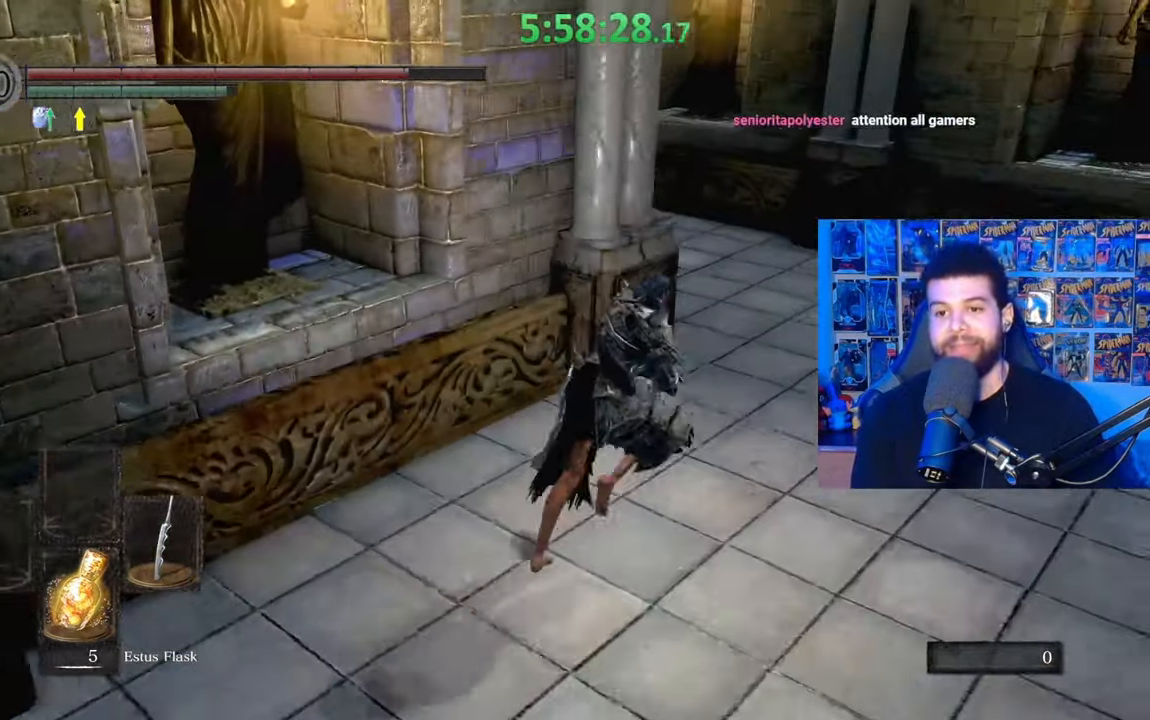
{"buttons": ["B"], "left_stick": "up-right", "right_stick": "left", "events": [[133, "right_stick", "center"], [217, "right_stick", "left"], [333, "right_stick", "center"], [433, "right_stick", "left"]]}
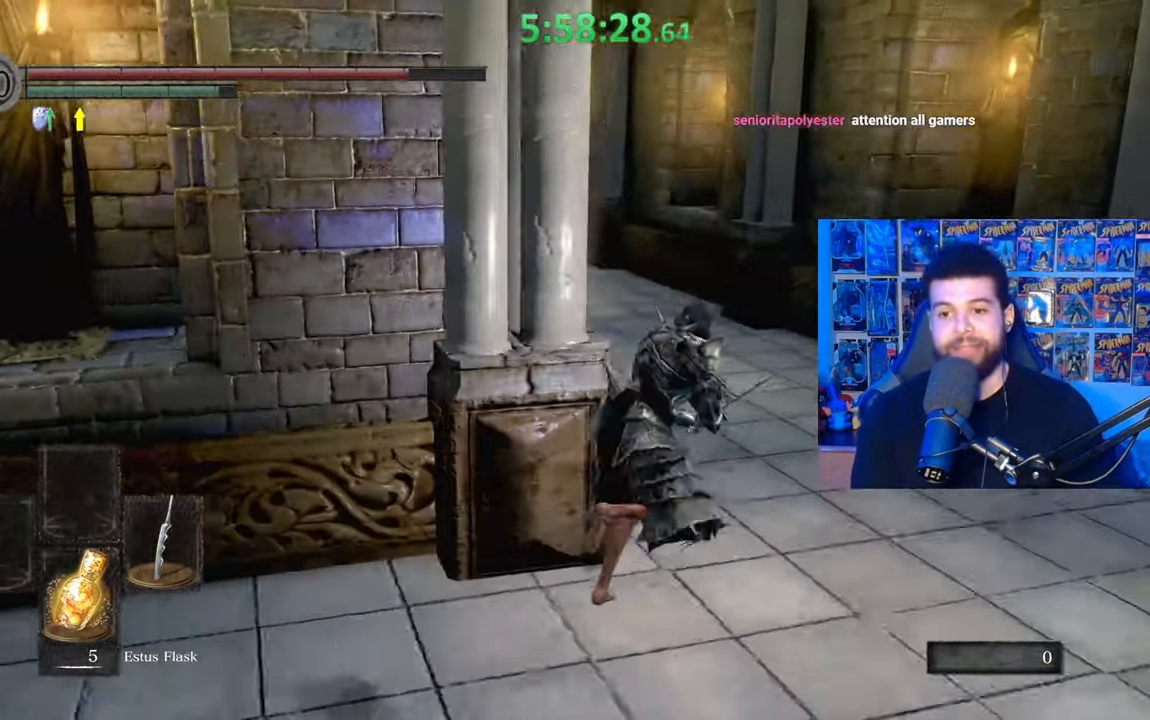
{"buttons": ["B"], "left_stick": "up", "right_stick": "center", "events": [[33, "right_stick", "center"], [83, "left_stick", "up"], [133, "right_stick", "left"], [267, "right_stick", "center"]]}
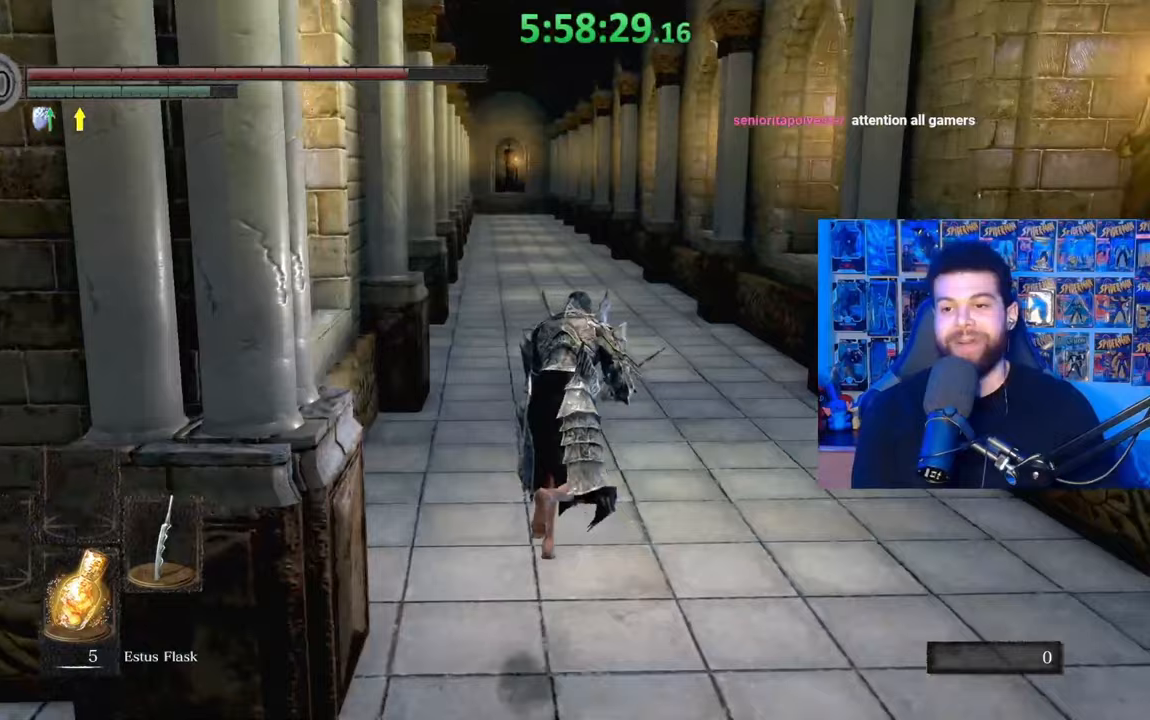
{"buttons": ["B"], "left_stick": "up", "right_stick": "down", "events": [[433, "right_stick", "down"]]}
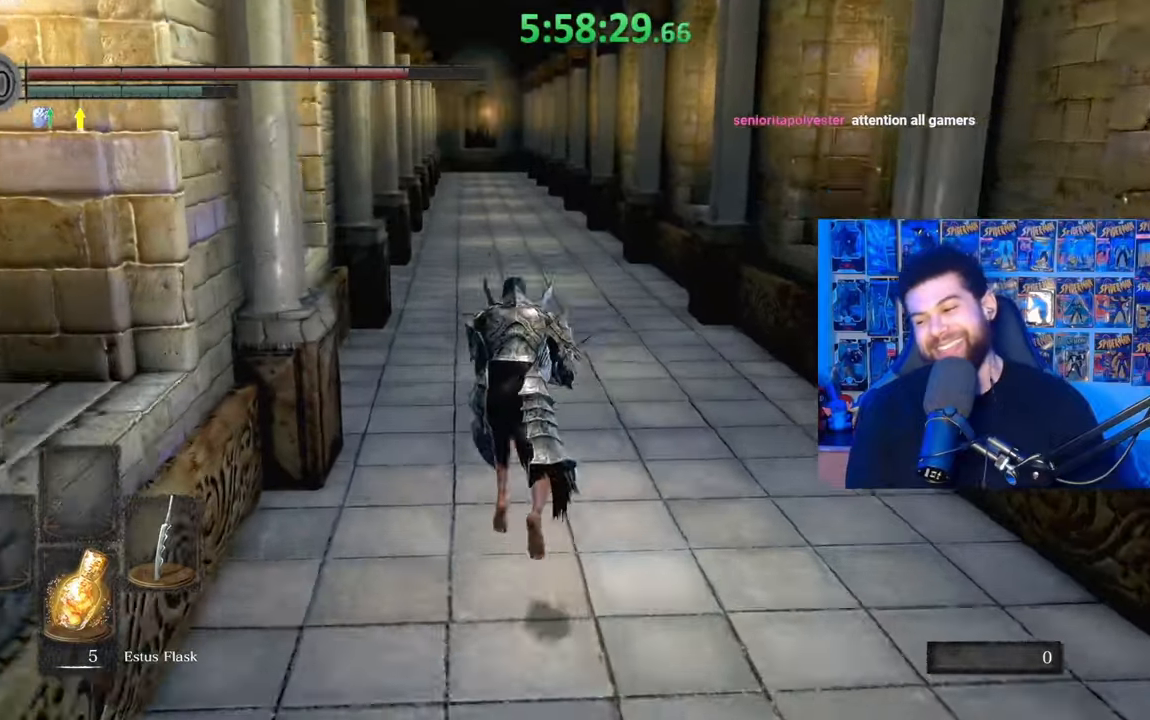
{"buttons": ["B"], "left_stick": "up", "right_stick": "center", "events": [[17, "right_stick", "center"], [283, "right_stick", "up"], [383, "right_stick", "center"]]}
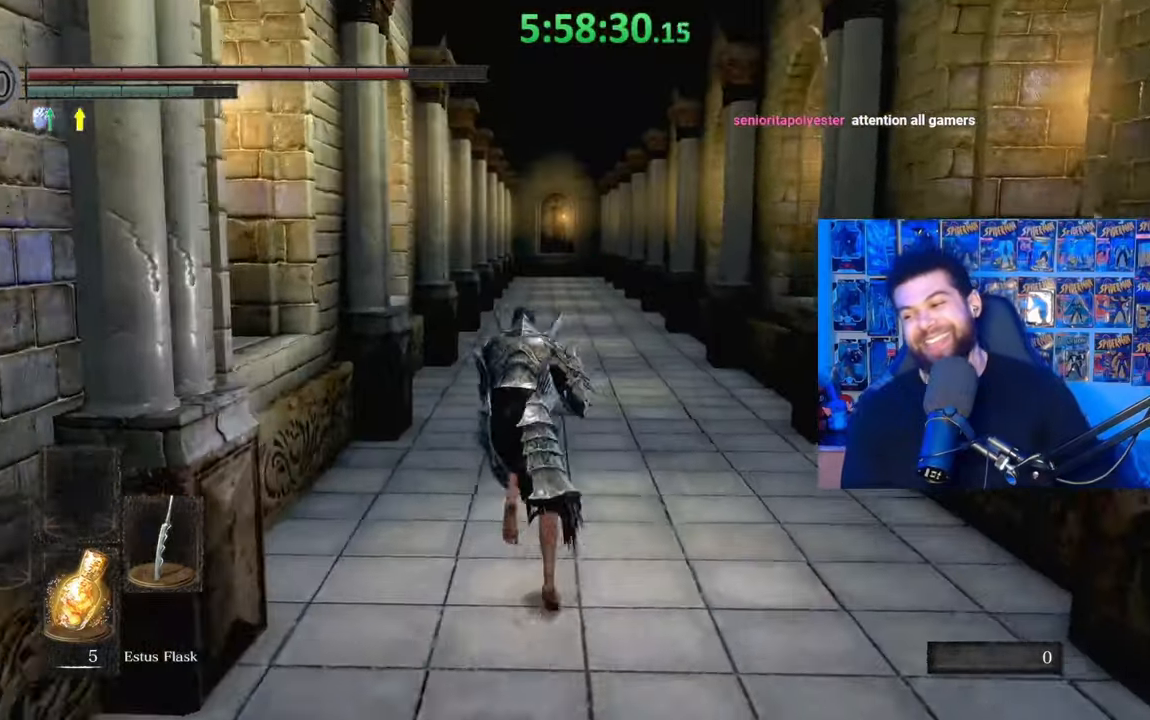
{"buttons": ["B"], "left_stick": "up", "right_stick": "center", "events": [[367, "right_stick", "down"], [483, "right_stick", "center"]]}
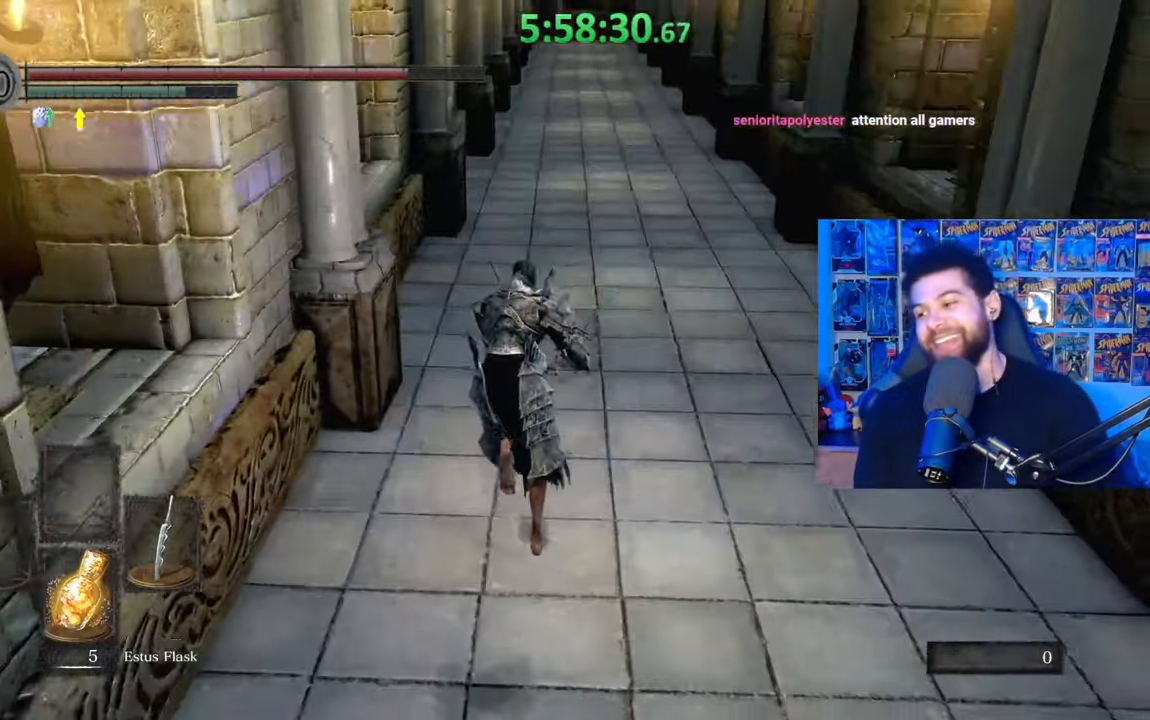
{"buttons": ["B"], "left_stick": "up", "right_stick": "center", "events": []}
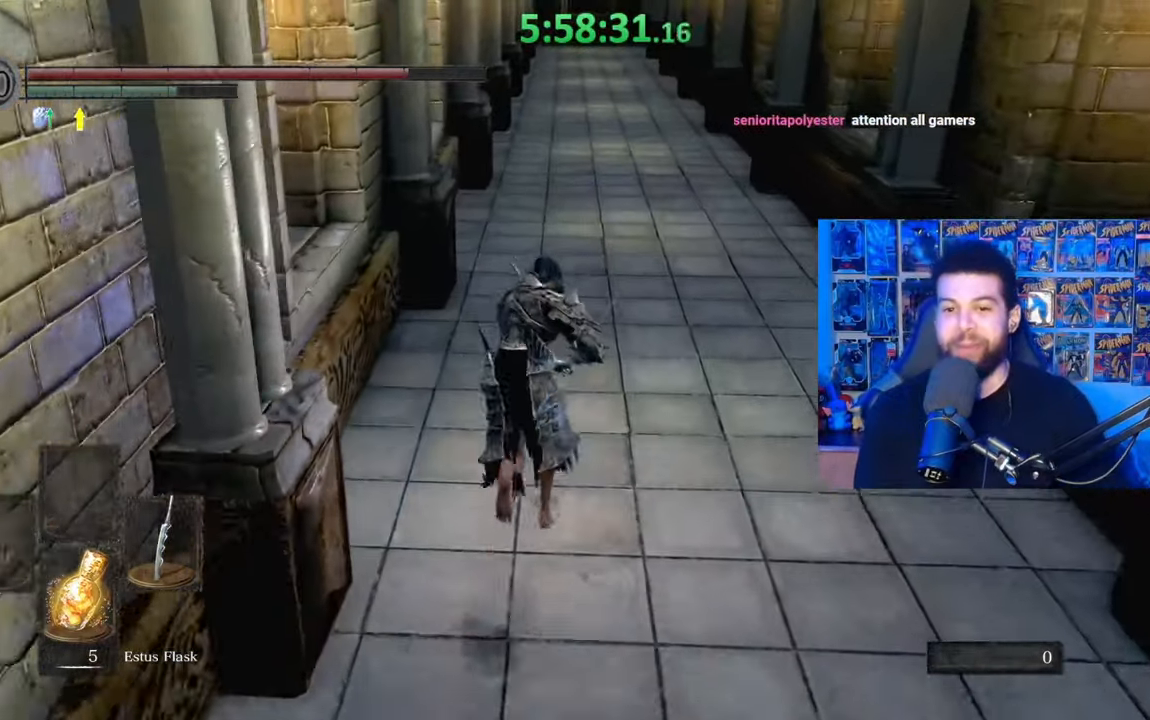
{"buttons": [], "left_stick": "up", "right_stick": "center", "events": [[83, "B", "up"]]}
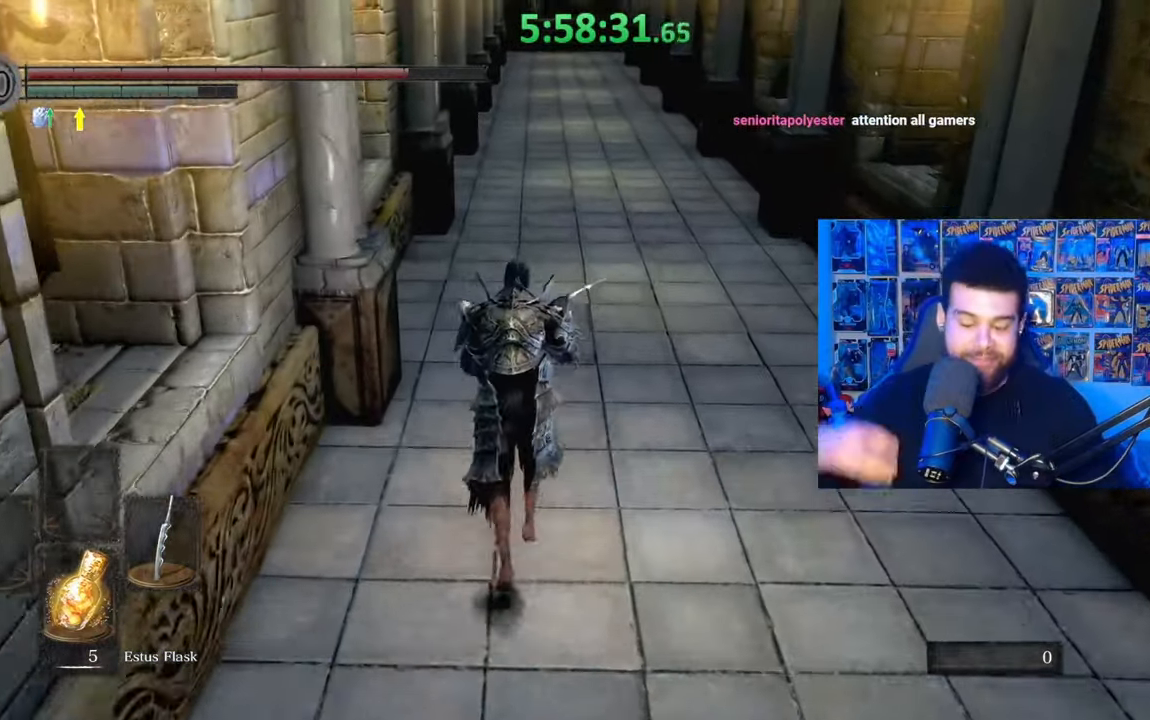
{"buttons": [], "left_stick": "up", "right_stick": "center", "events": []}
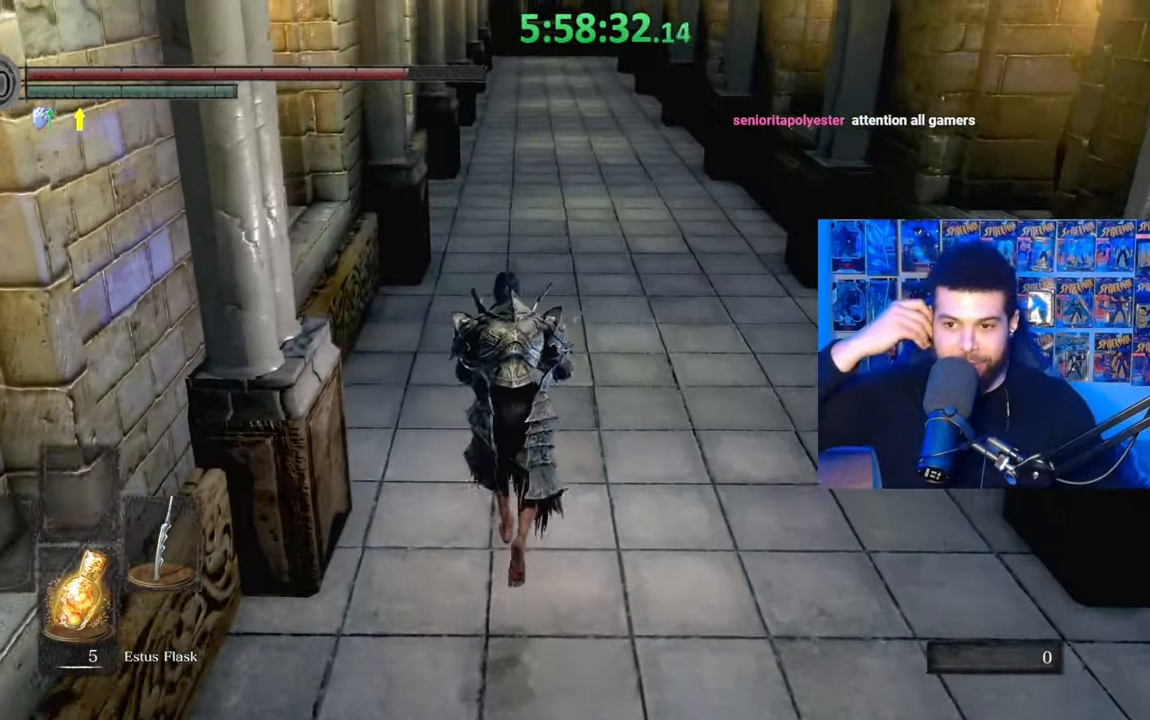
{"buttons": [], "left_stick": "up", "right_stick": "center", "events": []}
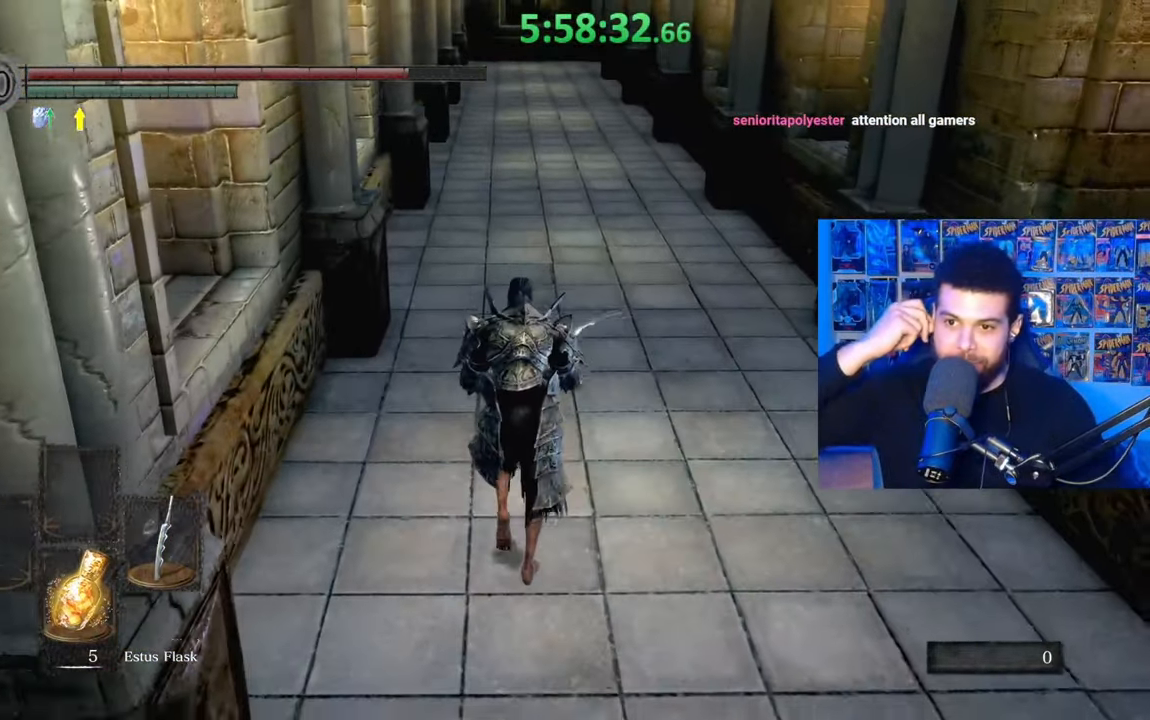
{"buttons": [], "left_stick": "up", "right_stick": "center", "events": []}
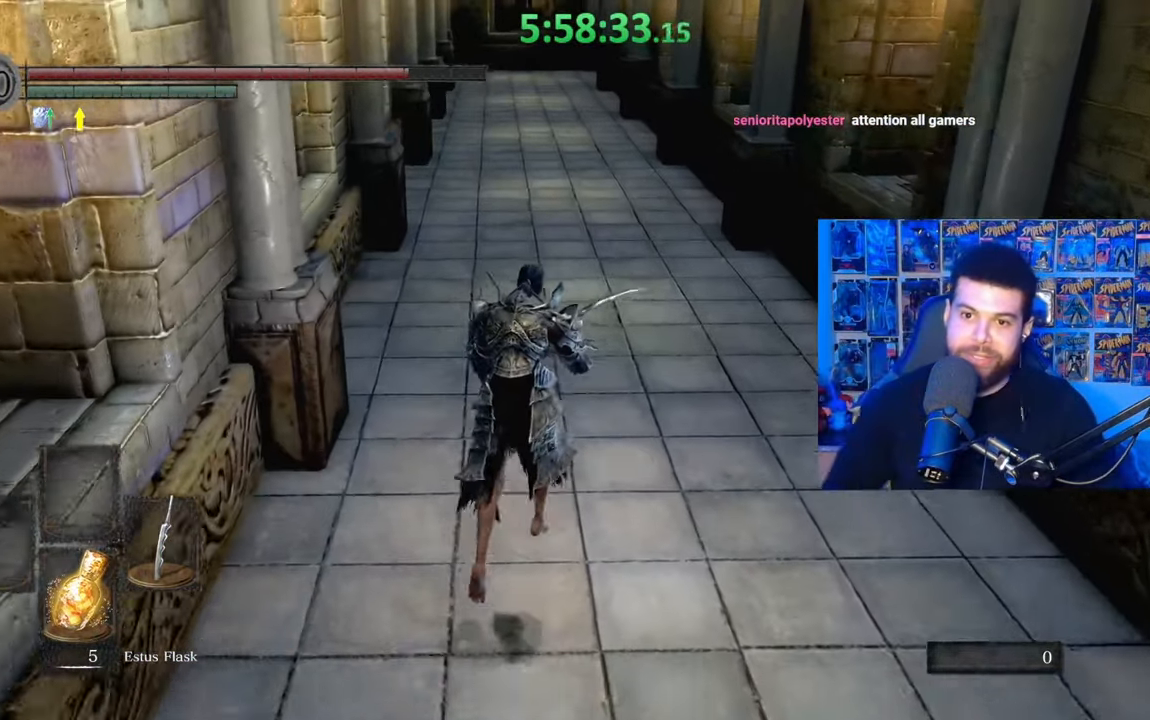
{"buttons": ["B"], "left_stick": "up", "right_stick": "center", "events": [[467, "B", "down"]]}
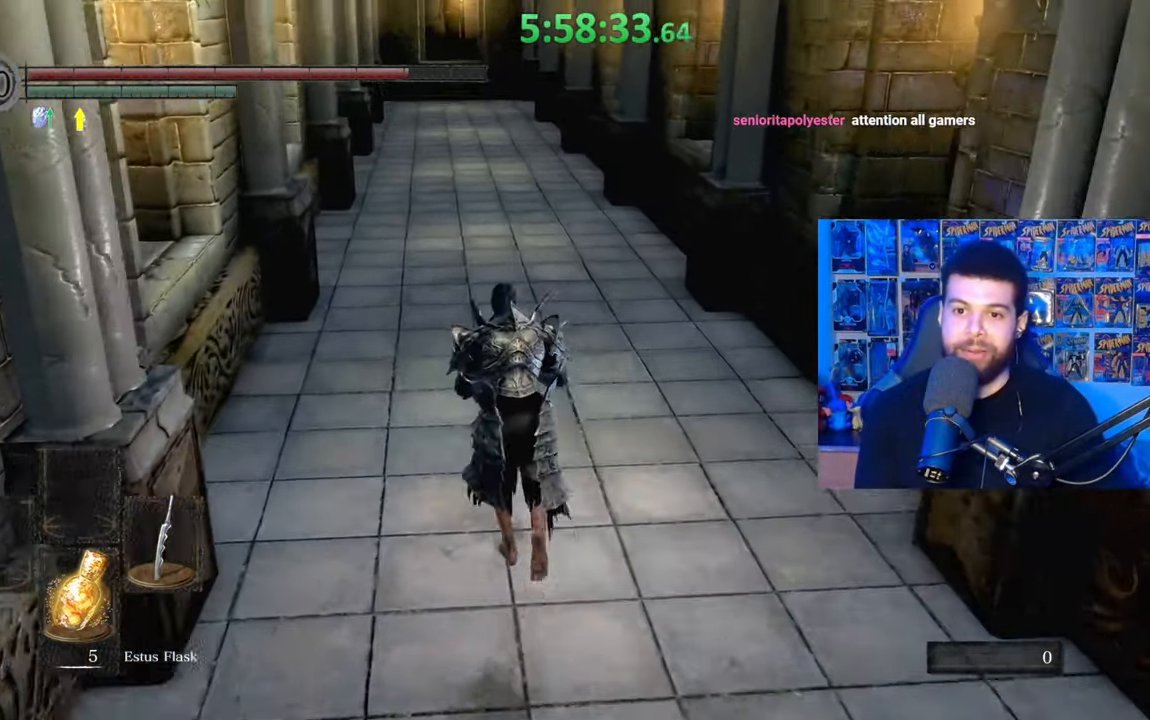
{"buttons": ["B"], "left_stick": "up", "right_stick": "center", "events": []}
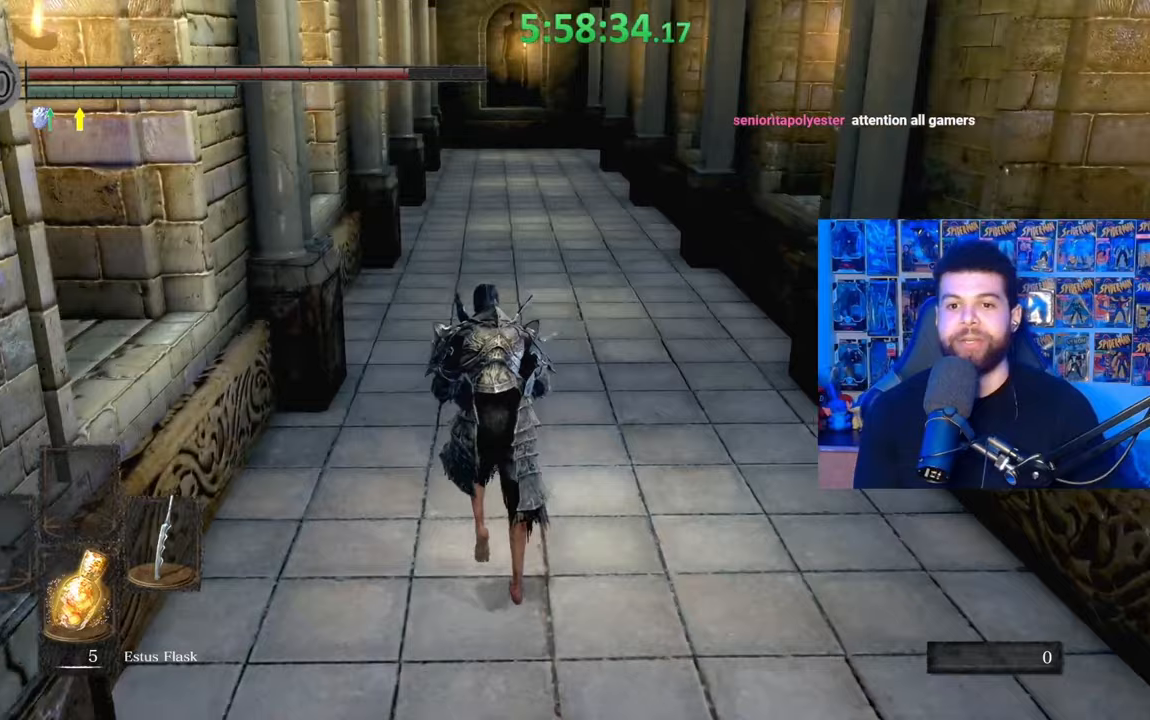
{"buttons": ["B"], "left_stick": "up", "right_stick": "center", "events": []}
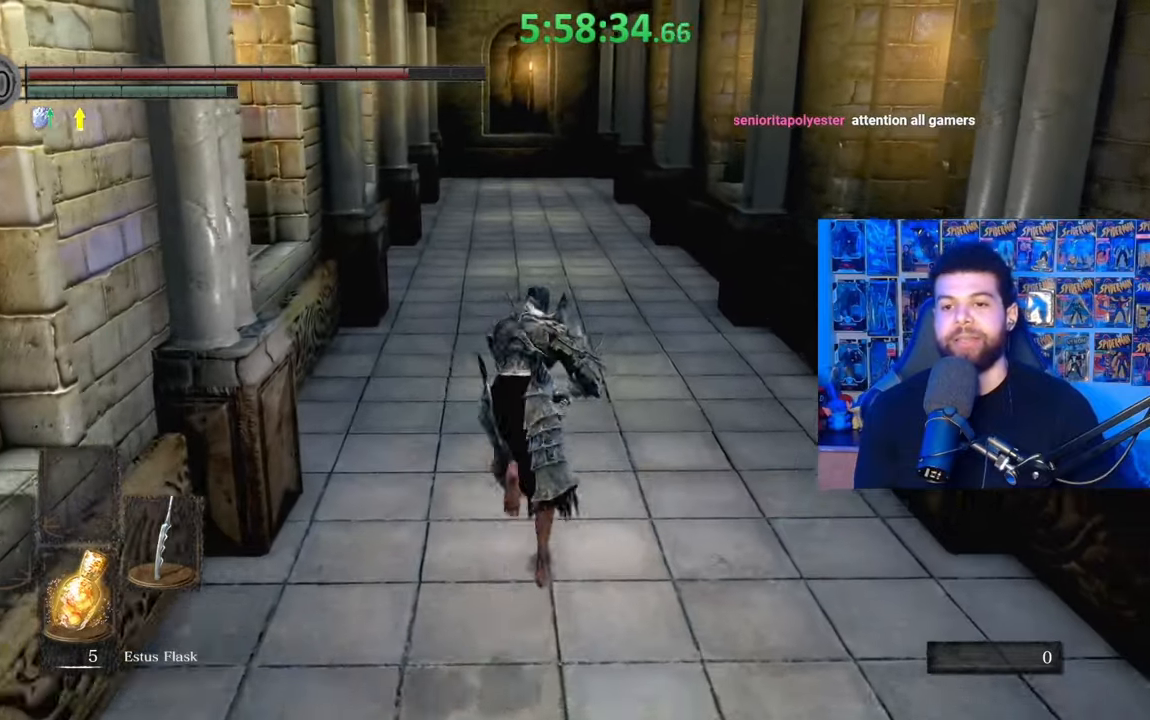
{"buttons": ["B"], "left_stick": "up", "right_stick": "center", "events": []}
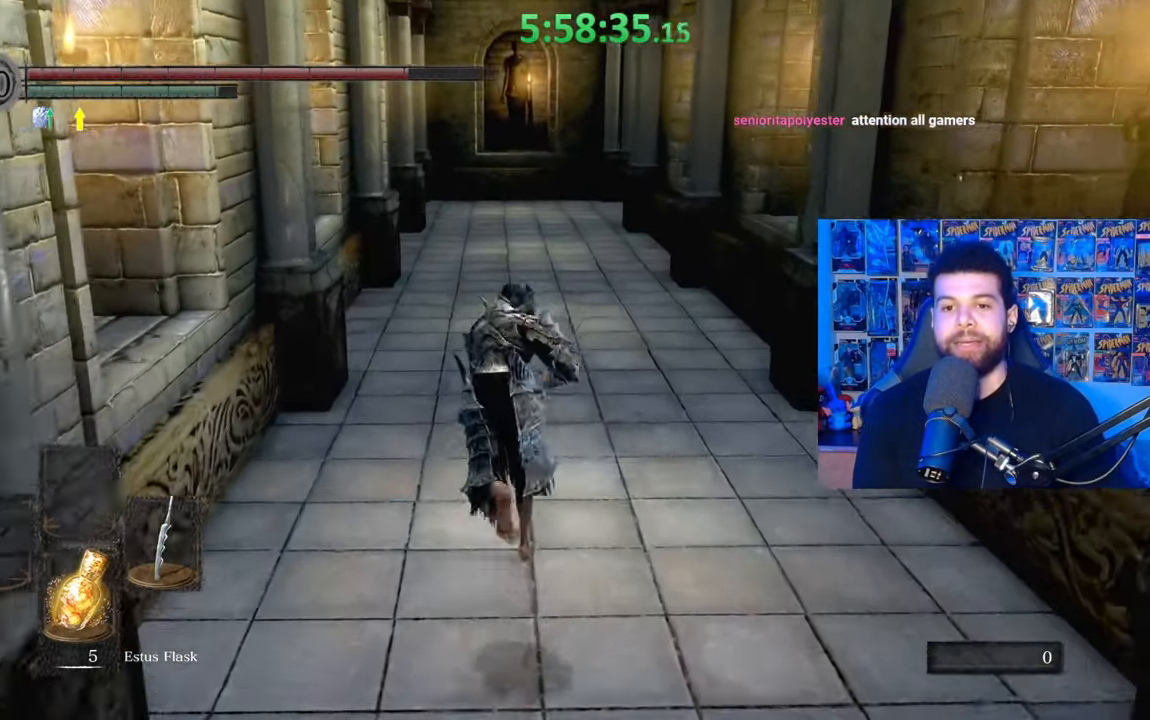
{"buttons": ["B"], "left_stick": "up", "right_stick": "center", "events": [[233, "B", "up"], [333, "right_stick", "down"], [417, "right_stick", "center"], [483, "B", "down"]]}
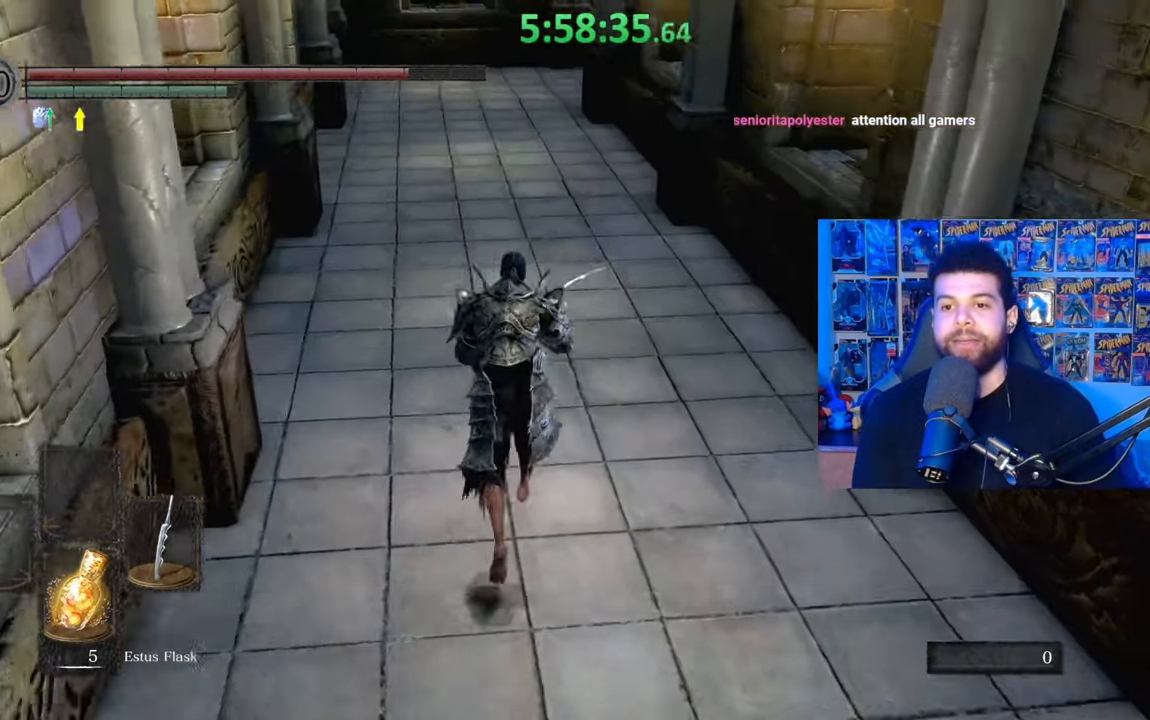
{"buttons": ["B"], "left_stick": "up", "right_stick": "center", "events": []}
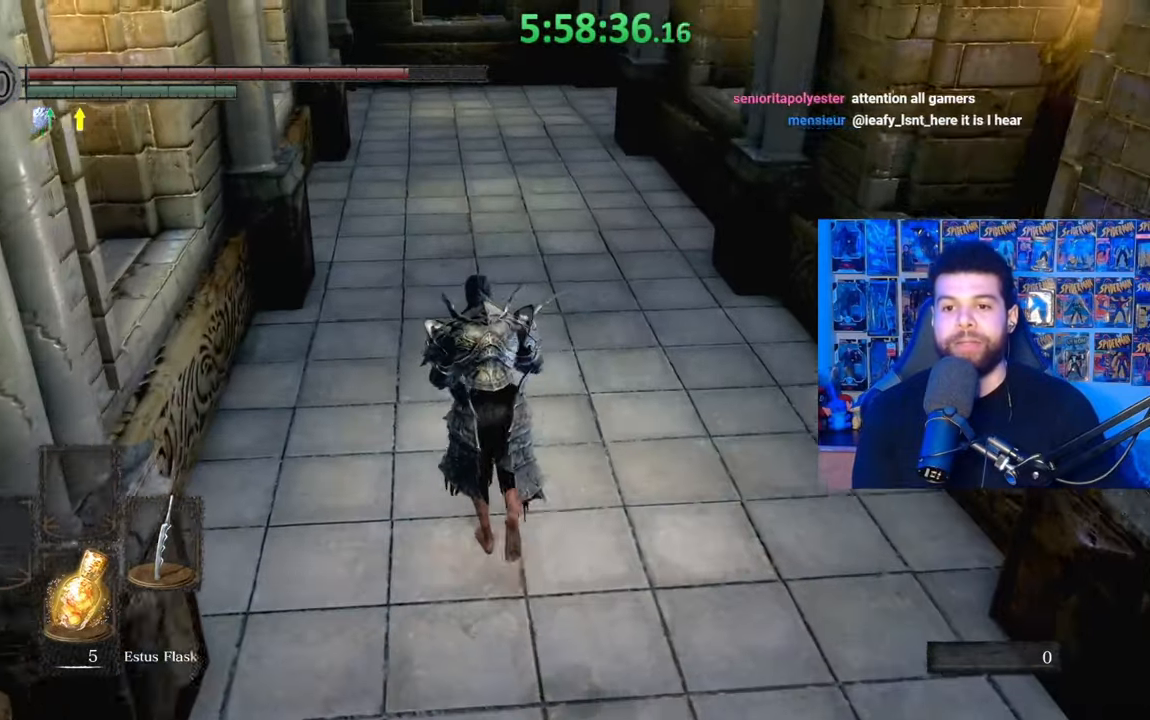
{"buttons": ["B"], "left_stick": "up", "right_stick": "center", "events": [[33, "right_stick", "up"], [117, "right_stick", "center"]]}
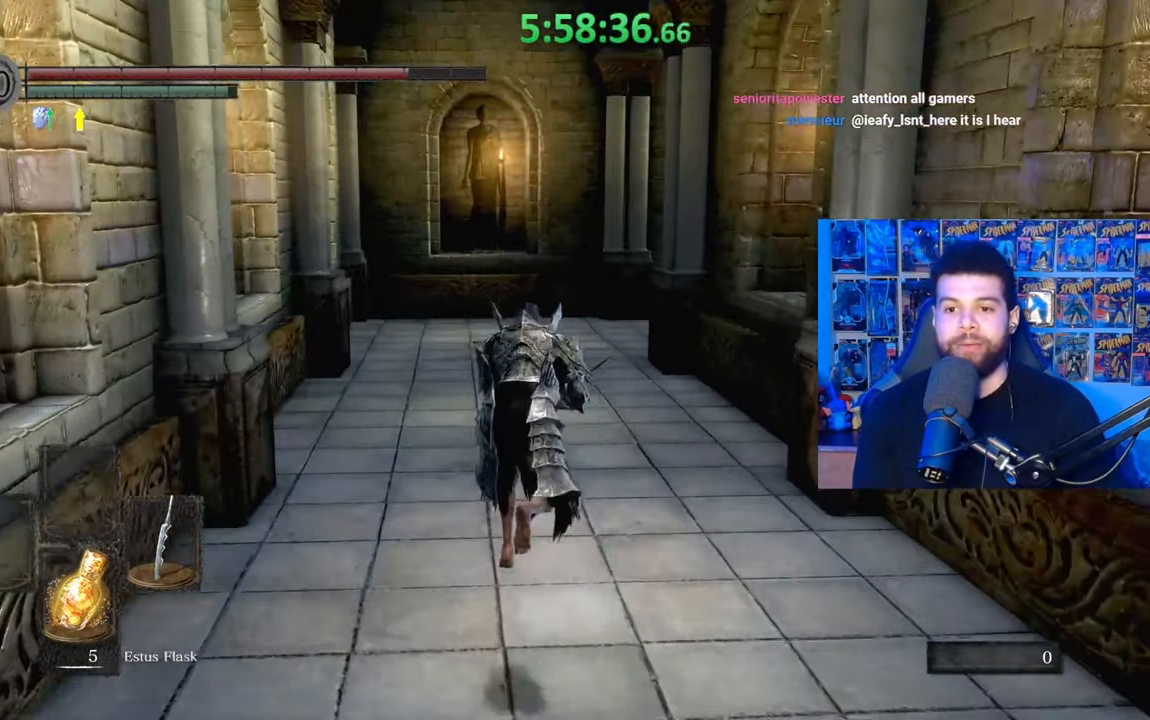
{"buttons": ["B"], "left_stick": "up", "right_stick": "center", "events": [[100, "right_stick", "down-right"], [283, "right_stick", "center"], [383, "B", "up"], [467, "B", "down"]]}
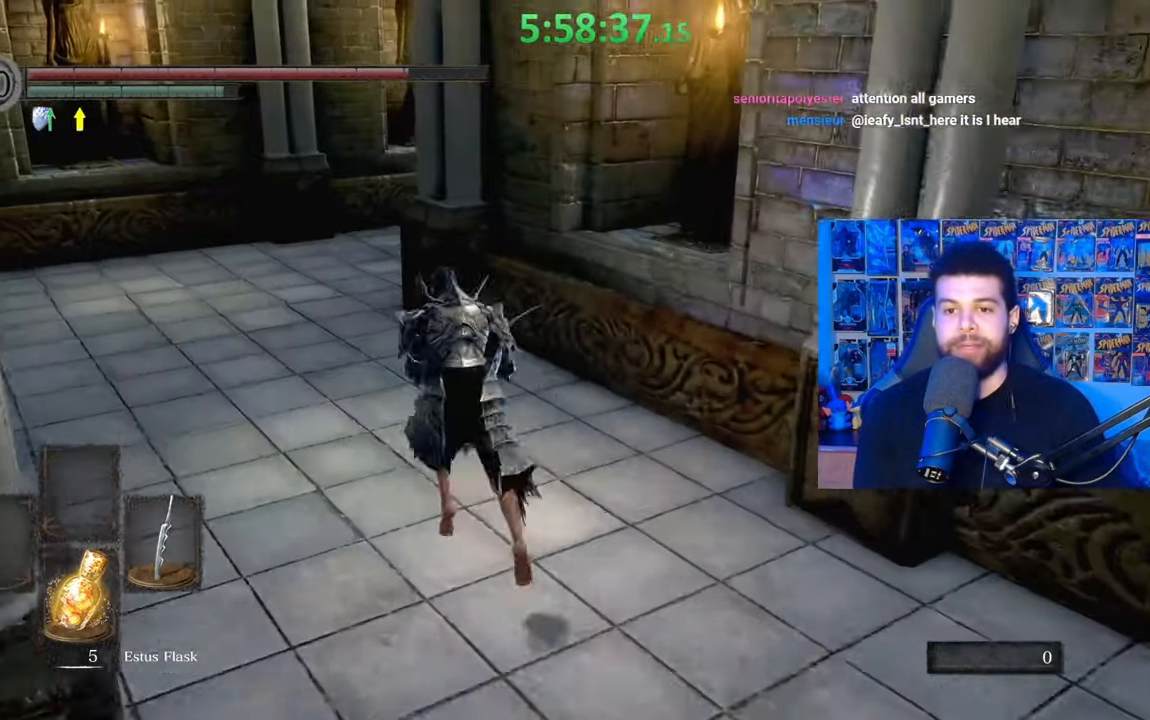
{"buttons": ["B"], "left_stick": "up-left", "right_stick": "right", "events": [[283, "right_stick", "right"], [433, "left_stick", "up-left"]]}
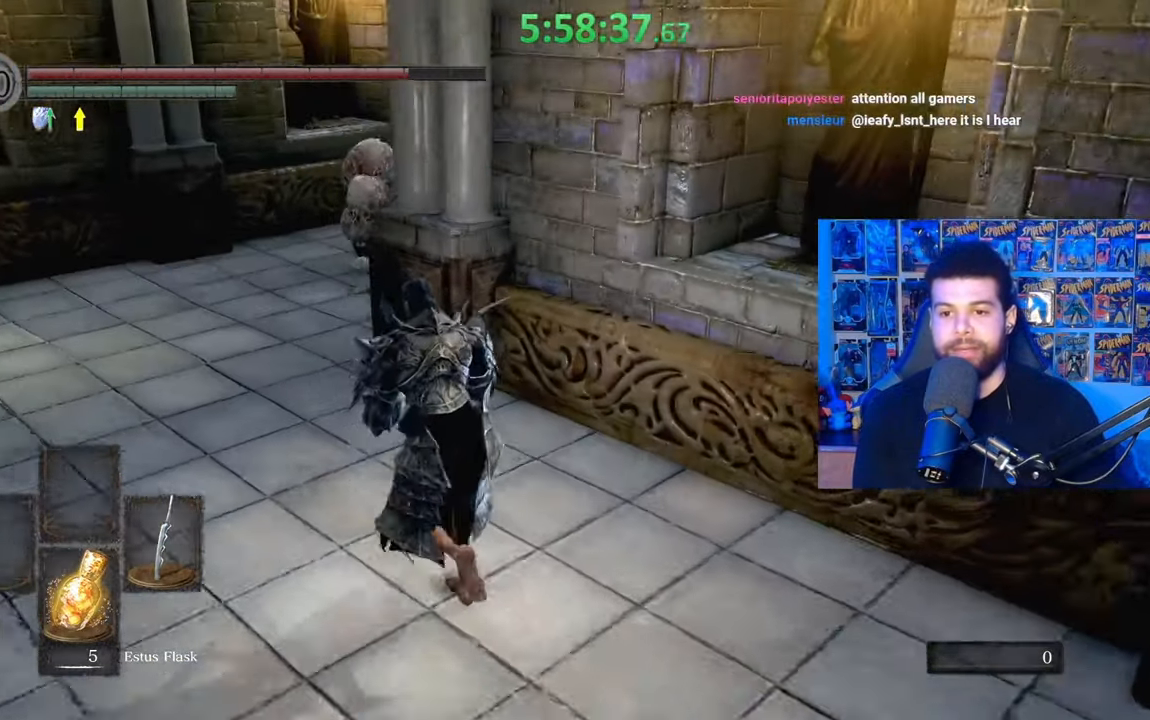
{"buttons": ["B"], "left_stick": "up-left", "right_stick": "right", "events": []}